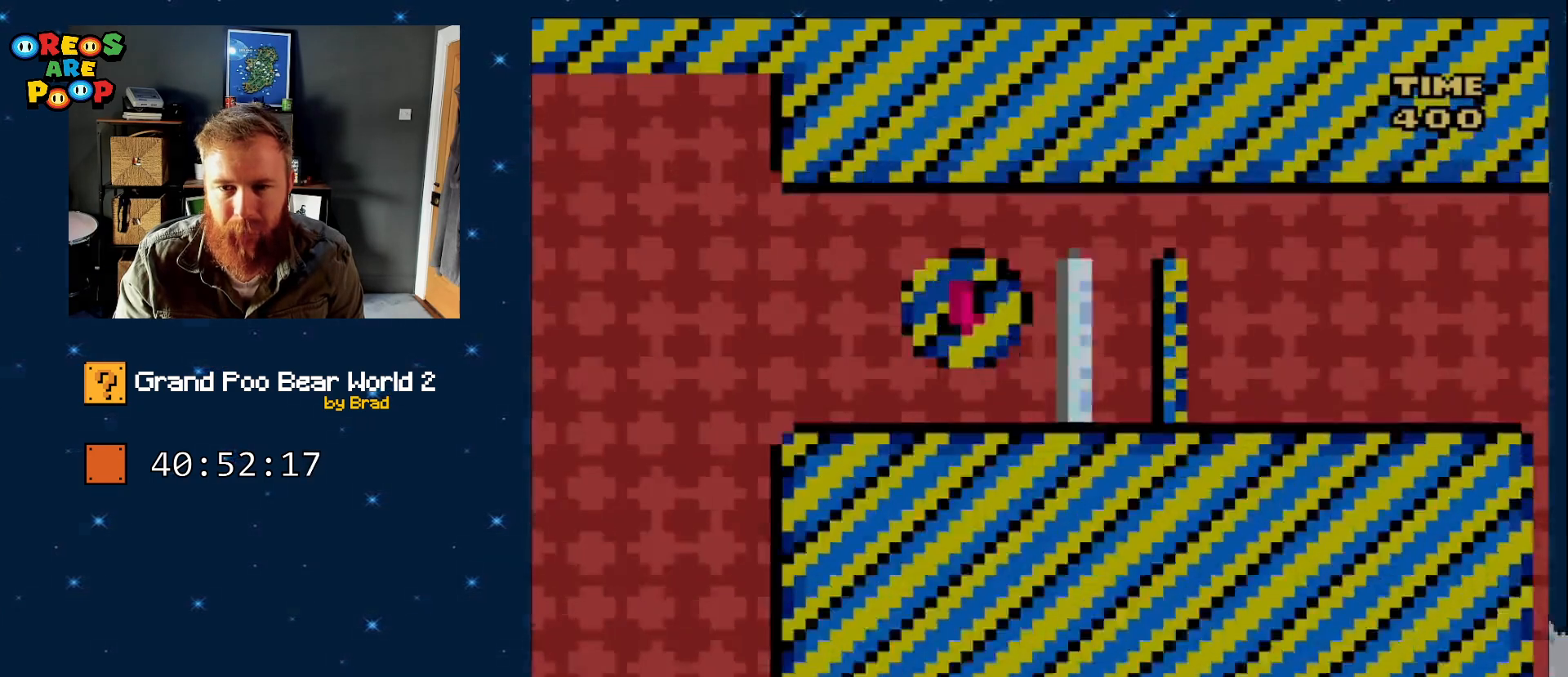
Gameplay with a controller (Nintendo layout); each line is a JSON object with the inputs held at the frame after it. "events" lists button and stick changes between this image and that frame as [ms after this image, input, new state], when the widget could be followed in between. Not read: L1 L3 R1 R3 SELECT START.
{"buttons": ["B", "Y"], "events": [[167, "B", "up"], [200, "Y", "down"], [250, "B", "down"]]}
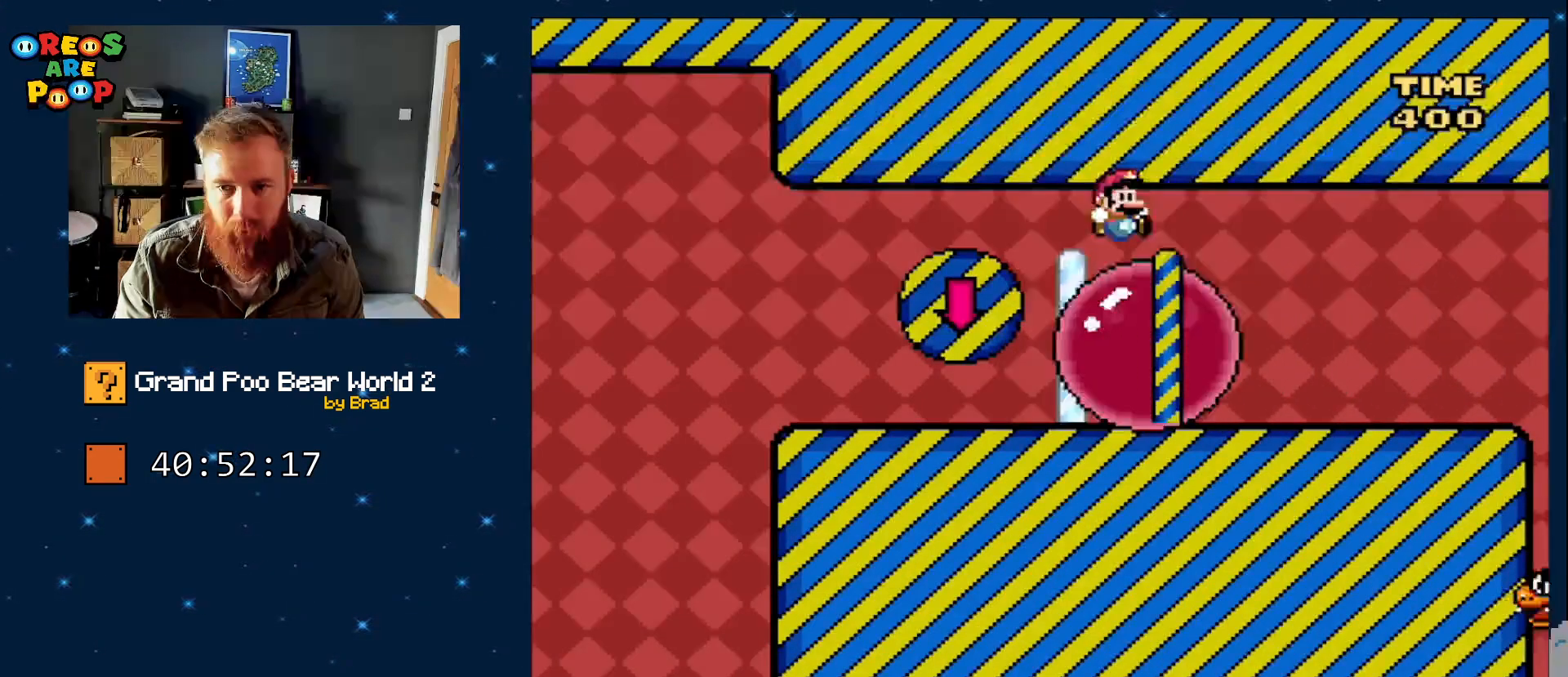
{"buttons": ["Y", "DPAD_RIGHT"], "events": [[17, "DPAD_RIGHT", "down"], [350, "B", "up"]]}
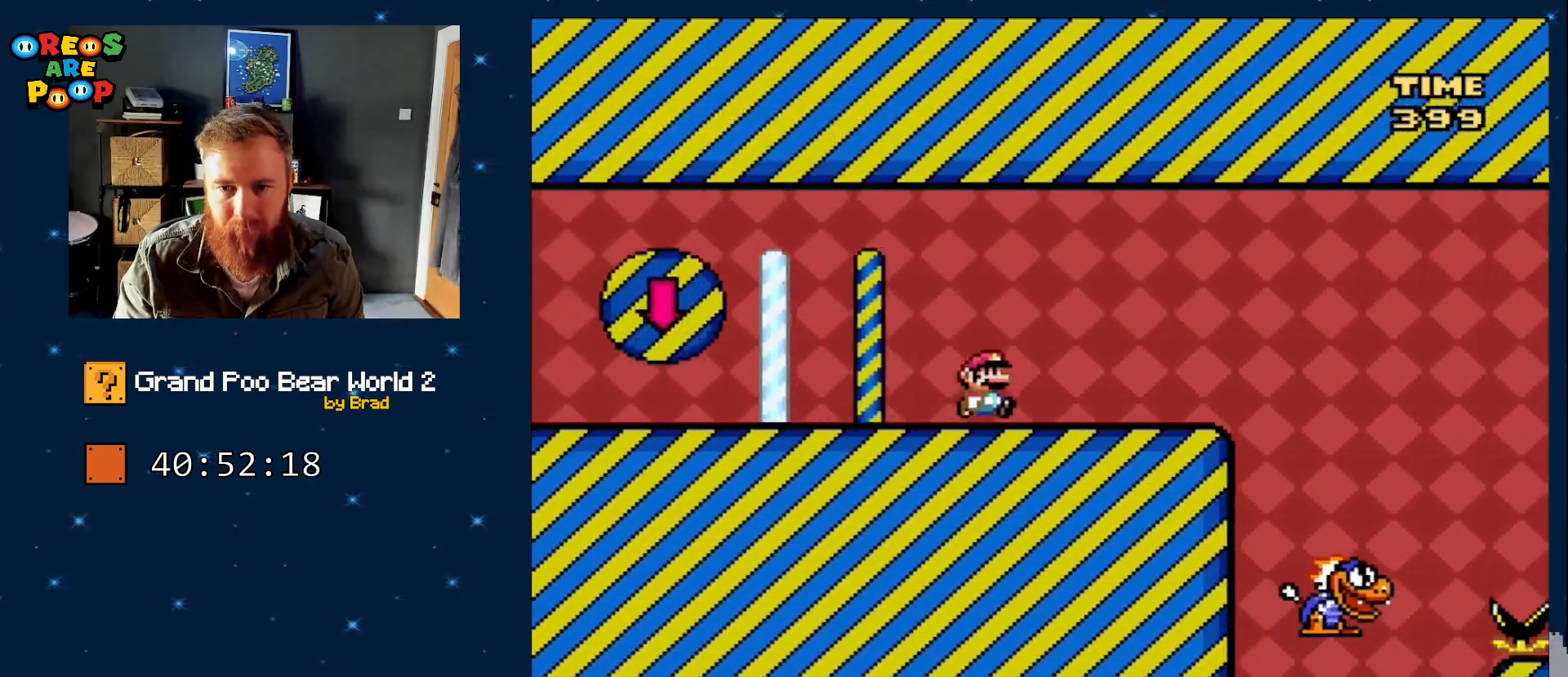
{"buttons": ["X"], "events": [[17, "Y", "up"], [83, "X", "down"], [267, "A", "down"], [350, "A", "up"], [400, "DPAD_RIGHT", "up"]]}
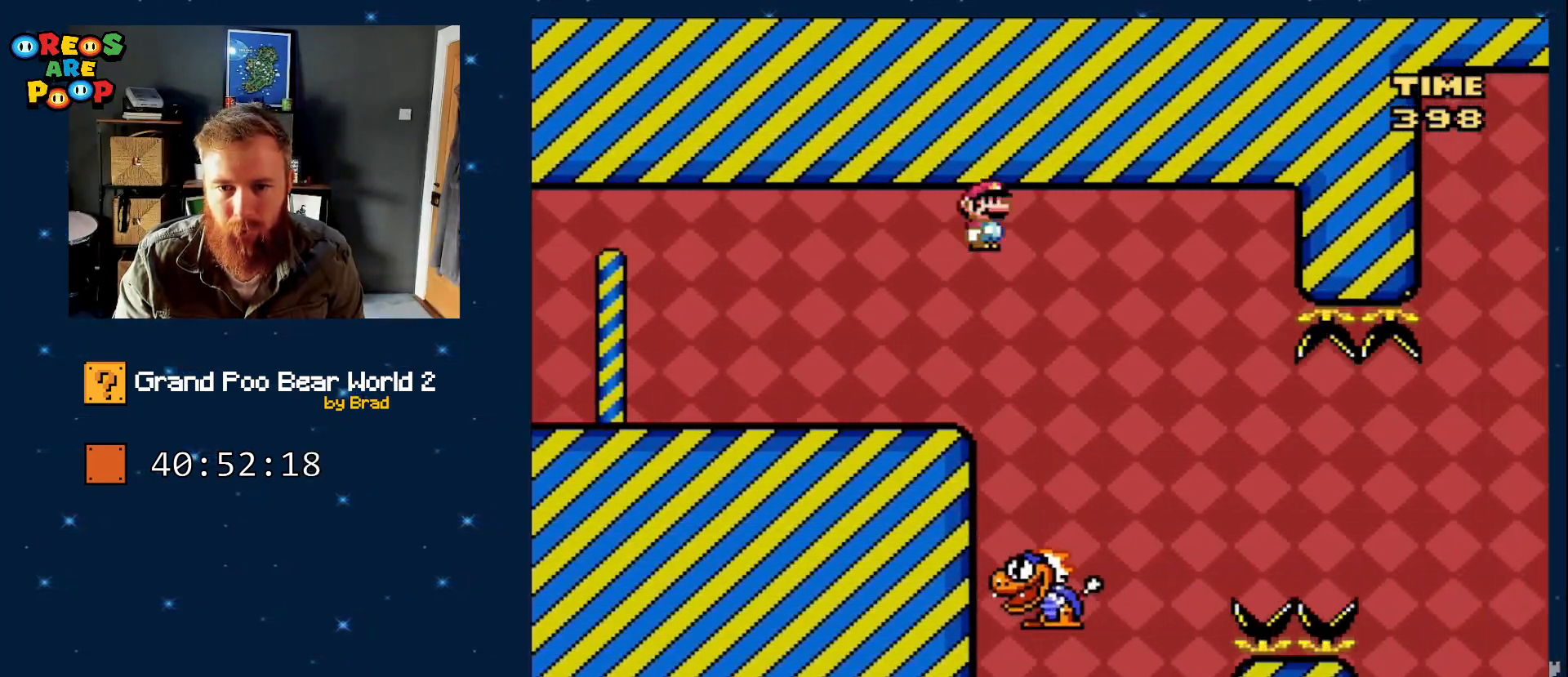
{"buttons": ["B", "Y", "DPAD_RIGHT"], "events": [[17, "DPAD_LEFT", "down"], [17, "X", "up"], [100, "Y", "down"], [167, "B", "down"], [250, "DPAD_LEFT", "up"], [467, "DPAD_RIGHT", "down"]]}
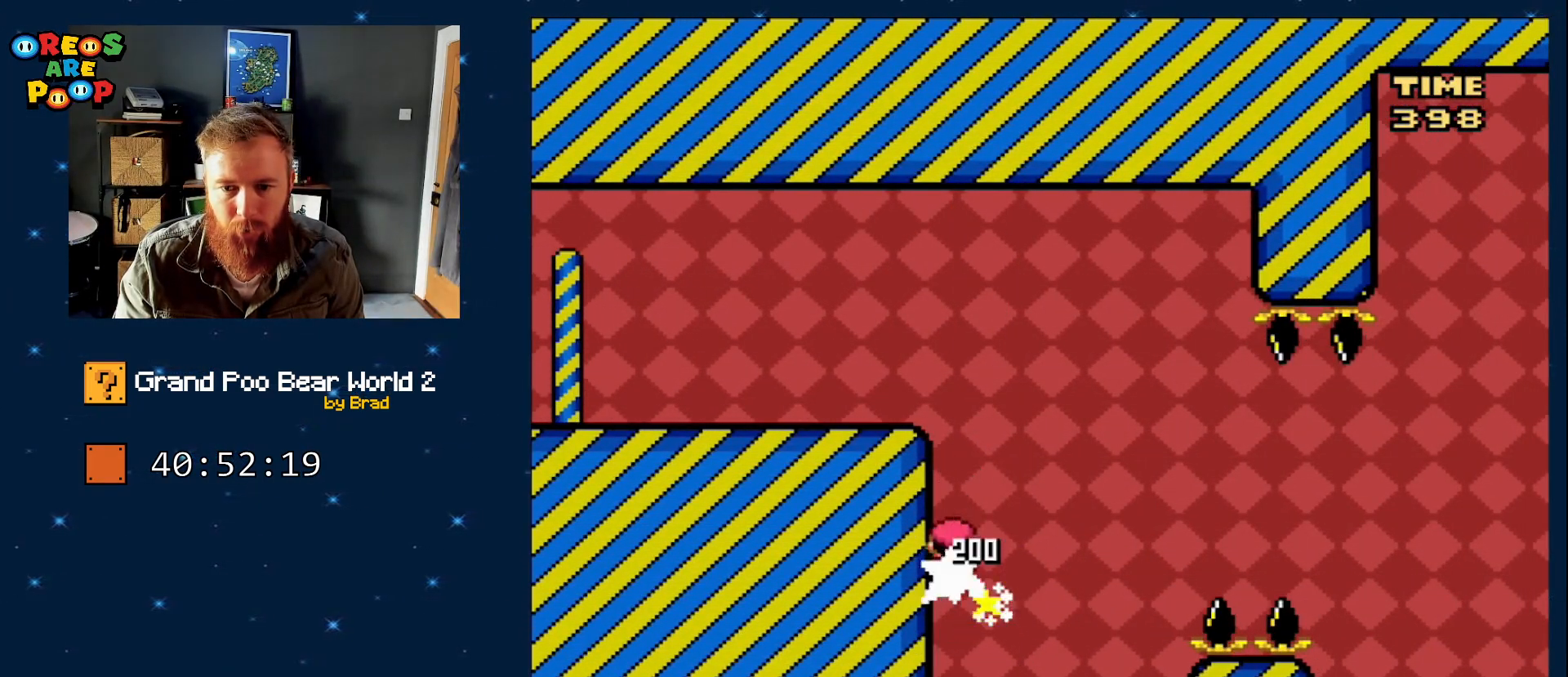
{"buttons": [], "events": [[67, "B", "up"], [67, "DPAD_RIGHT", "up"], [283, "Y", "up"]]}
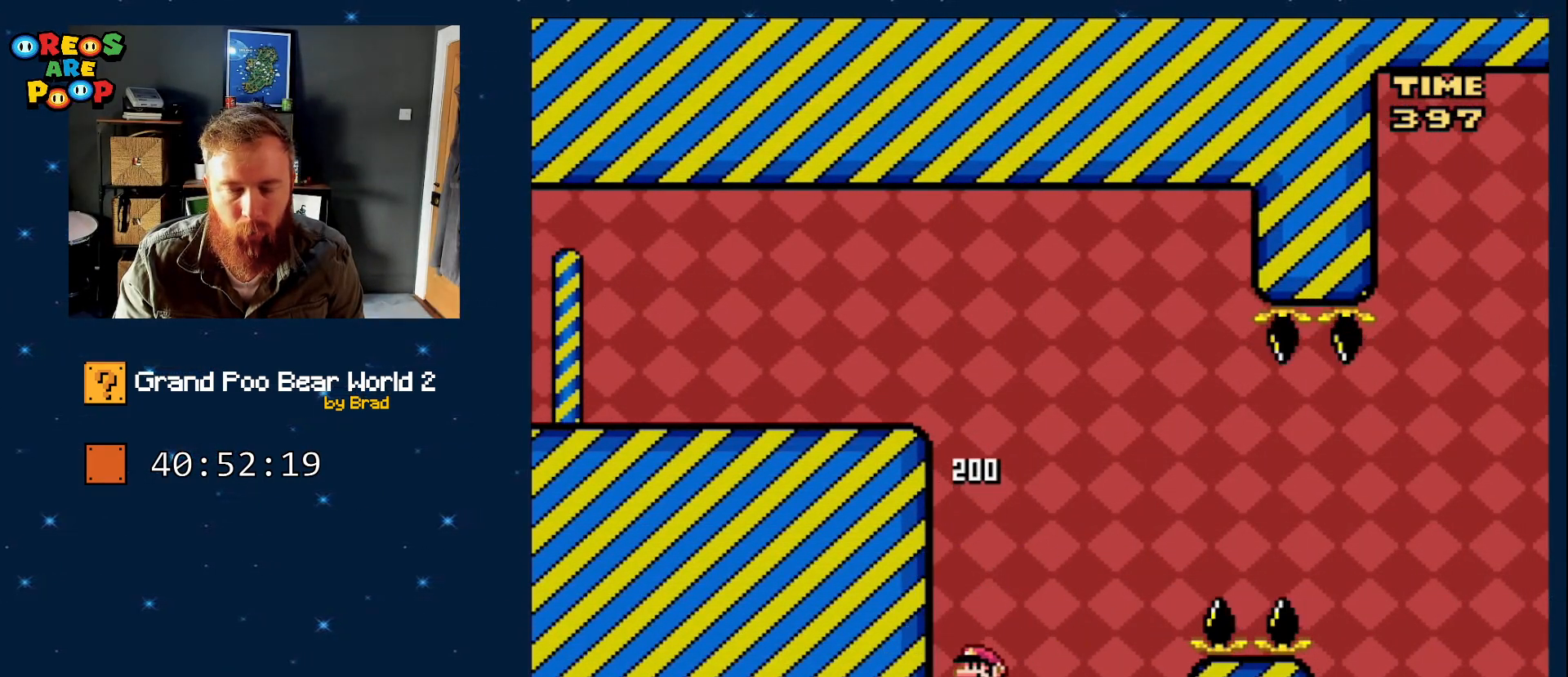
{"buttons": ["B", "DPAD_RIGHT"], "events": [[300, "B", "down"], [450, "DPAD_RIGHT", "down"]]}
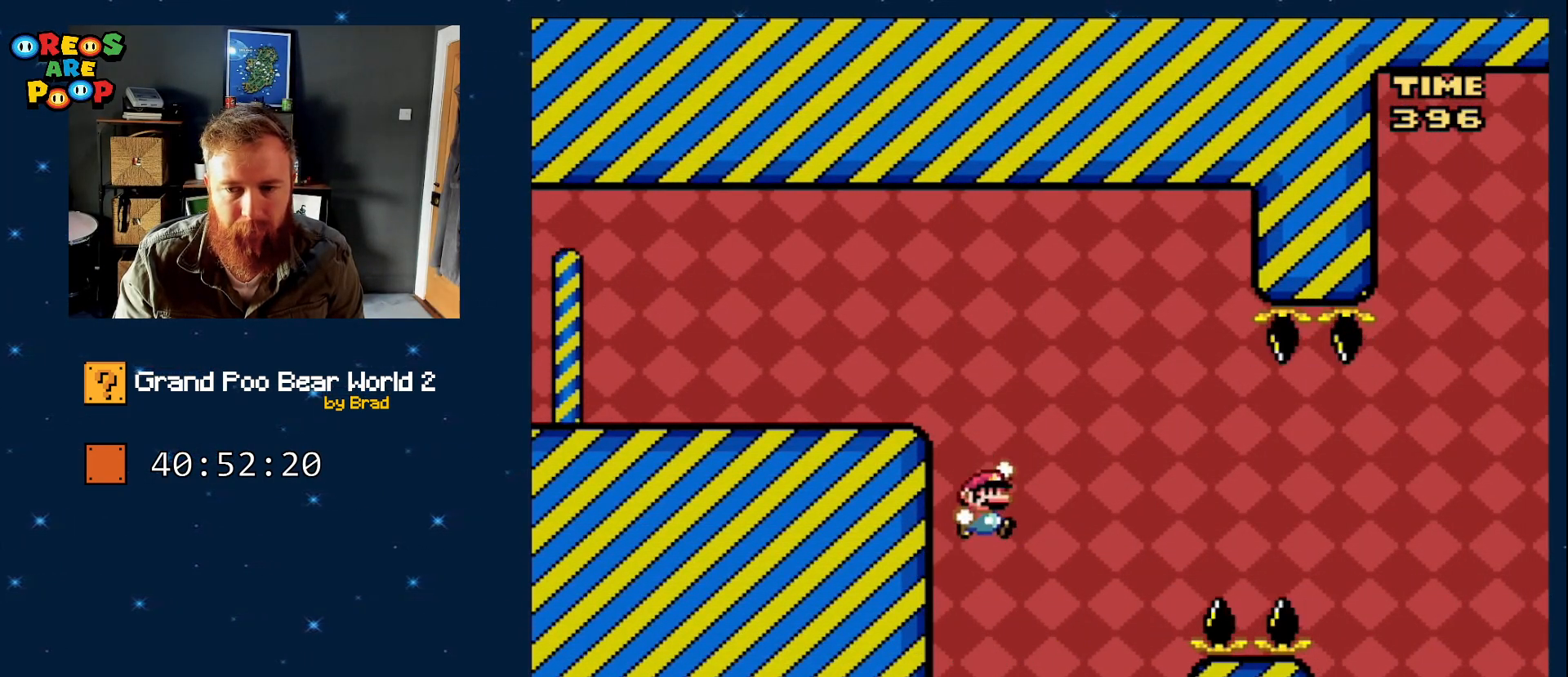
{"buttons": ["B"], "events": [[483, "DPAD_RIGHT", "up"]]}
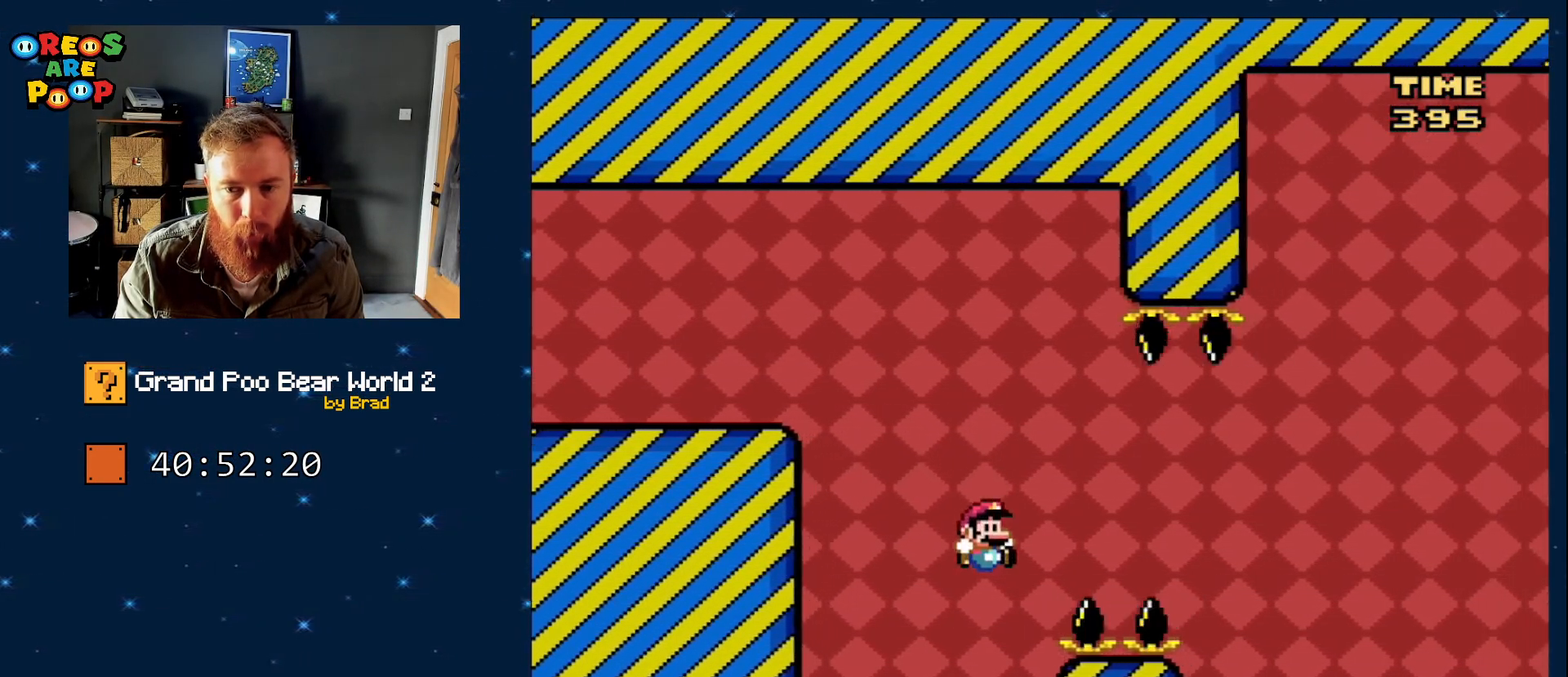
{"buttons": ["A"], "events": [[33, "B", "up"], [450, "A", "down"]]}
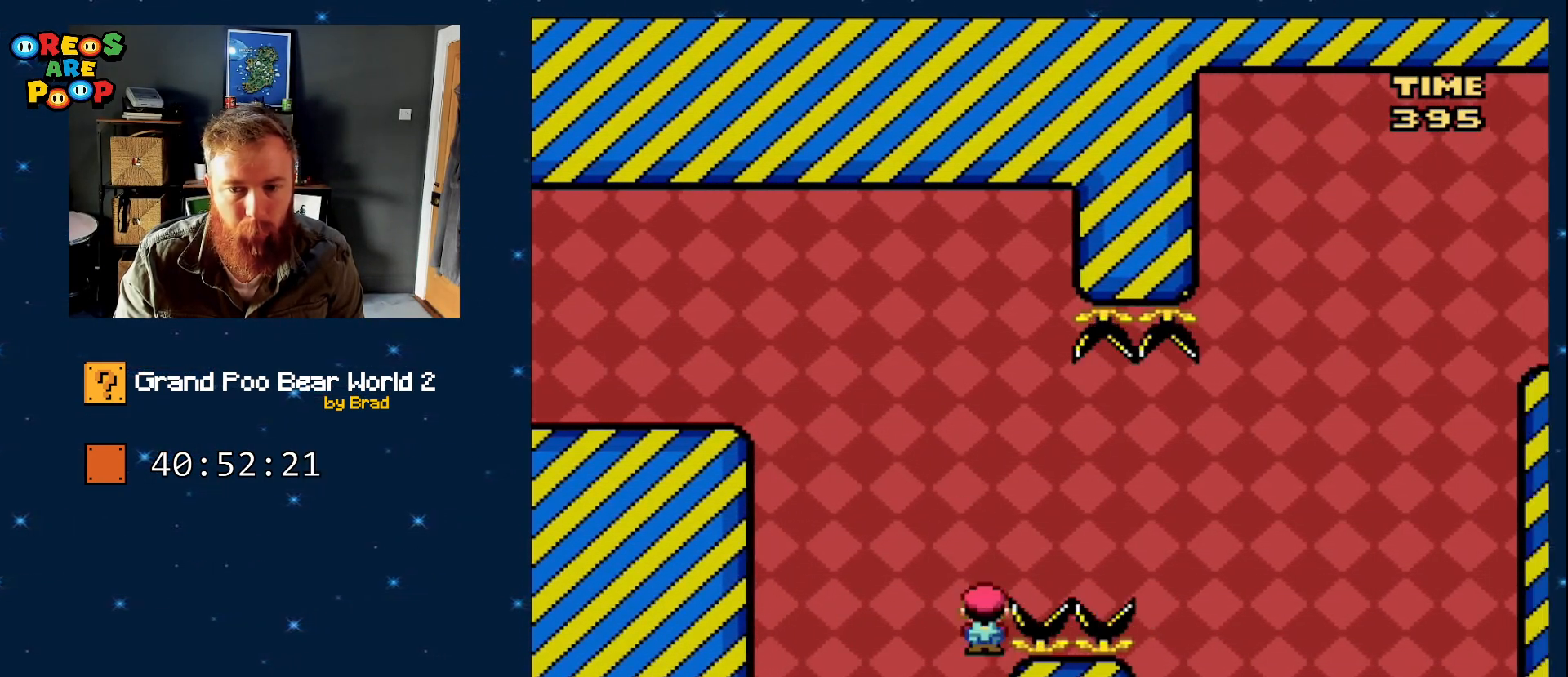
{"buttons": [], "events": [[67, "A", "up"]]}